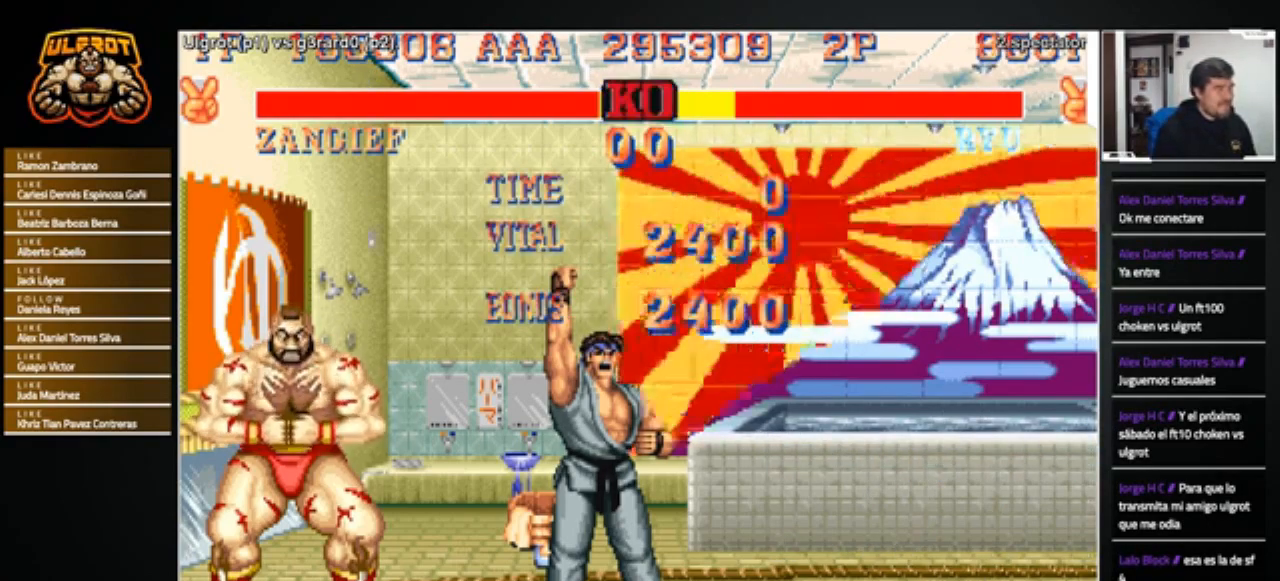
Gameplay with a controller (arcade stick); each line is a JSON object with the inputs held at the frame after it. "events" lists button and stick changes between this image and that frame as [ms after this image, input, new state], when the widget could be followed in between. Not read: L3 R3.
{"buttons": [], "left_stick": "center", "events": []}
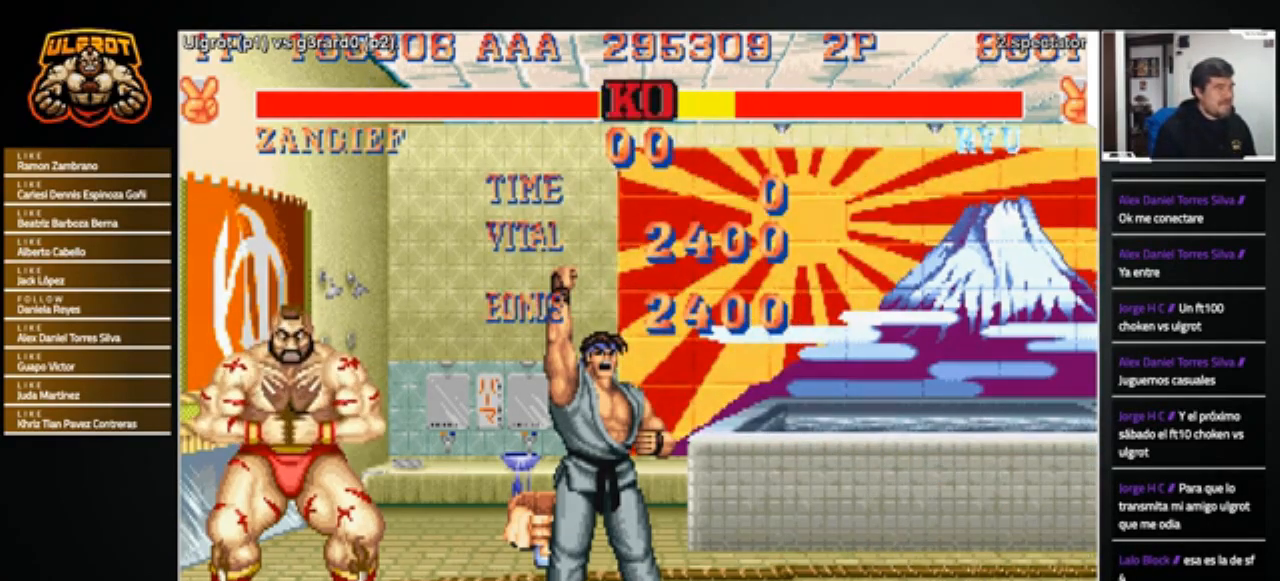
{"buttons": [], "left_stick": "center", "events": [[133, "CROSS", "down"], [167, "CROSS", "up"]]}
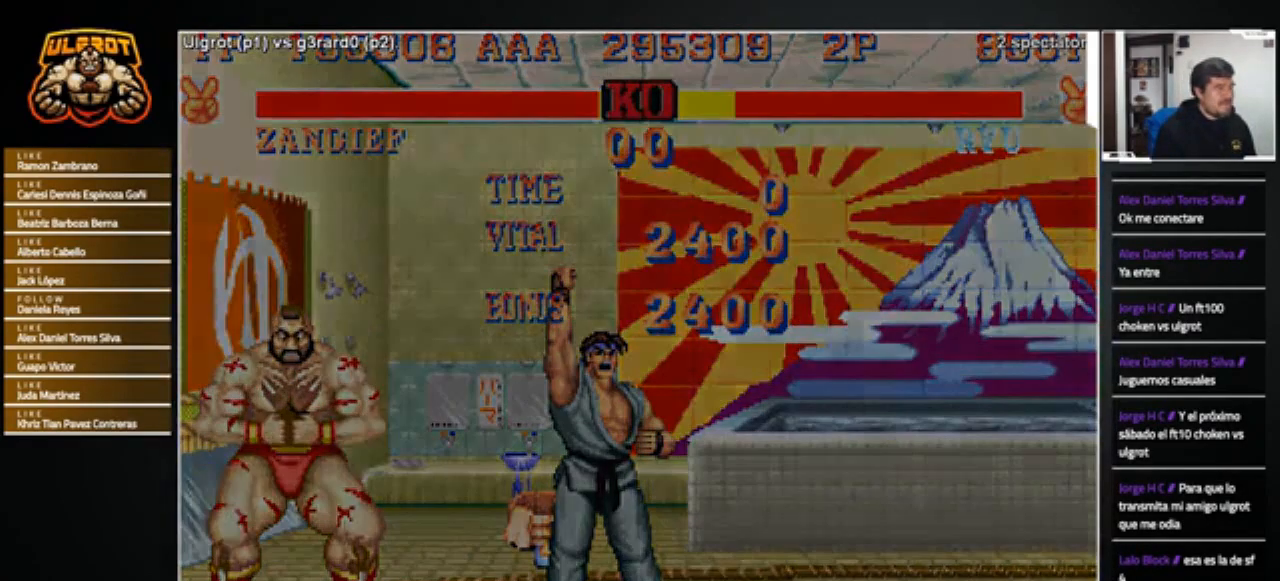
{"buttons": [], "left_stick": "center", "events": [[101, "left_stick", "right"], [234, "left_stick", "left"], [501, "left_stick", "center"]]}
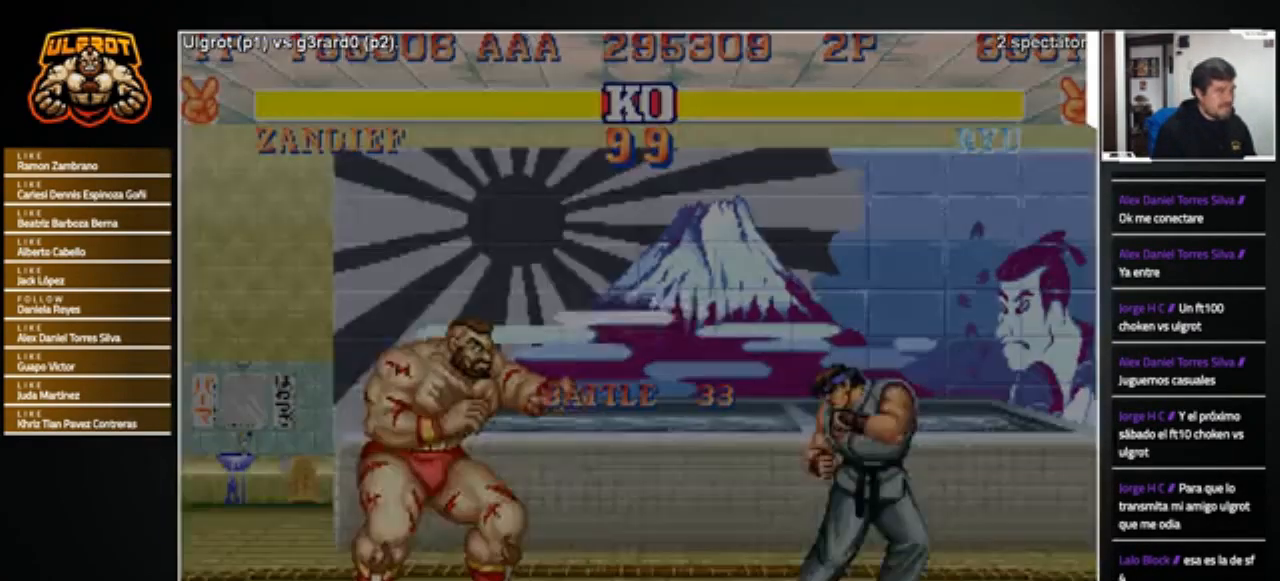
{"buttons": [], "left_stick": "left", "events": [[33, "left_stick", "left"], [100, "left_stick", "right"], [334, "left_stick", "left"], [400, "left_stick", "down-right"], [467, "left_stick", "left"]]}
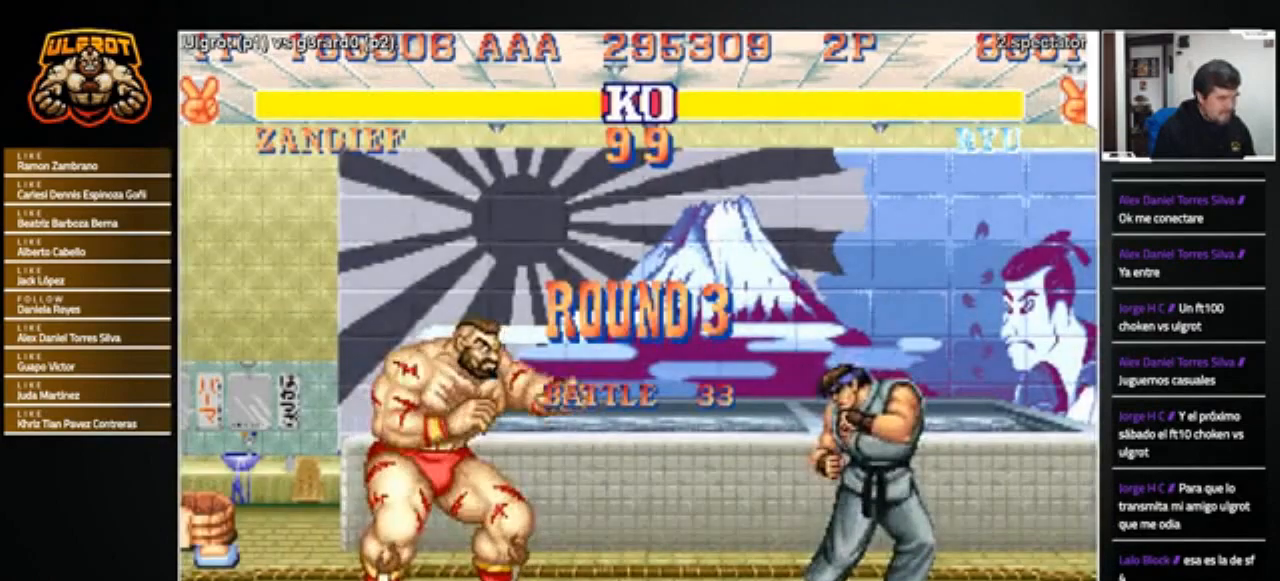
{"buttons": [], "left_stick": "center", "events": [[67, "left_stick", "down-right"], [134, "left_stick", "left"], [201, "left_stick", "down-right"], [501, "left_stick", "center"]]}
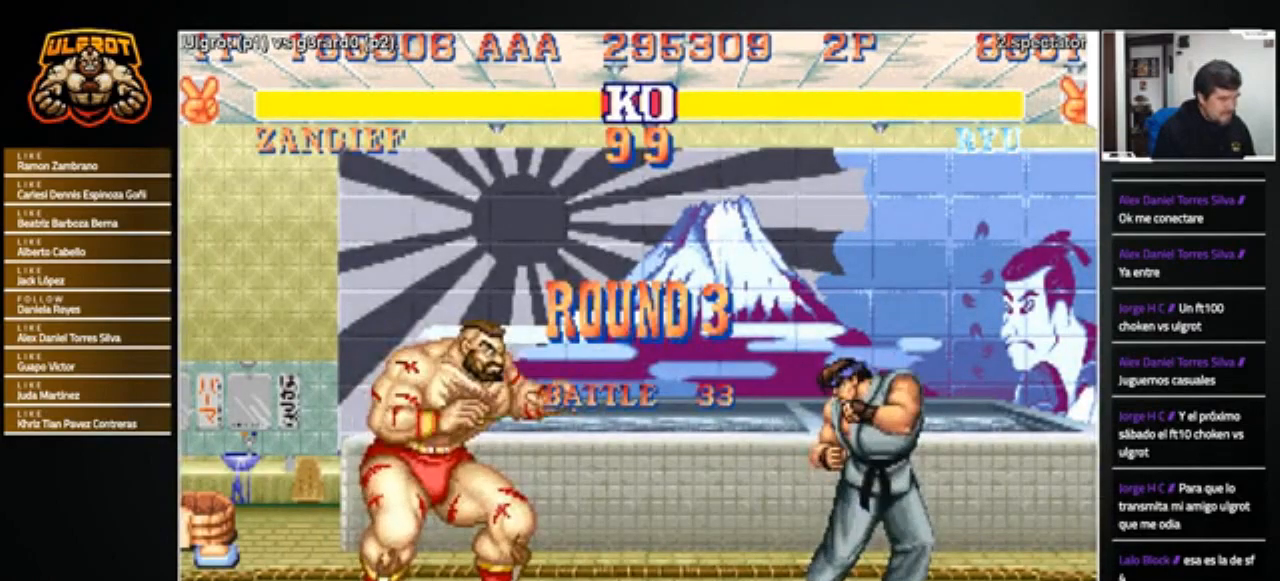
{"buttons": [], "left_stick": "down-right", "events": [[33, "left_stick", "down-right"], [100, "left_stick", "left"], [167, "left_stick", "right"], [267, "left_stick", "left"], [334, "left_stick", "down-right"], [400, "left_stick", "left"], [467, "left_stick", "down-right"]]}
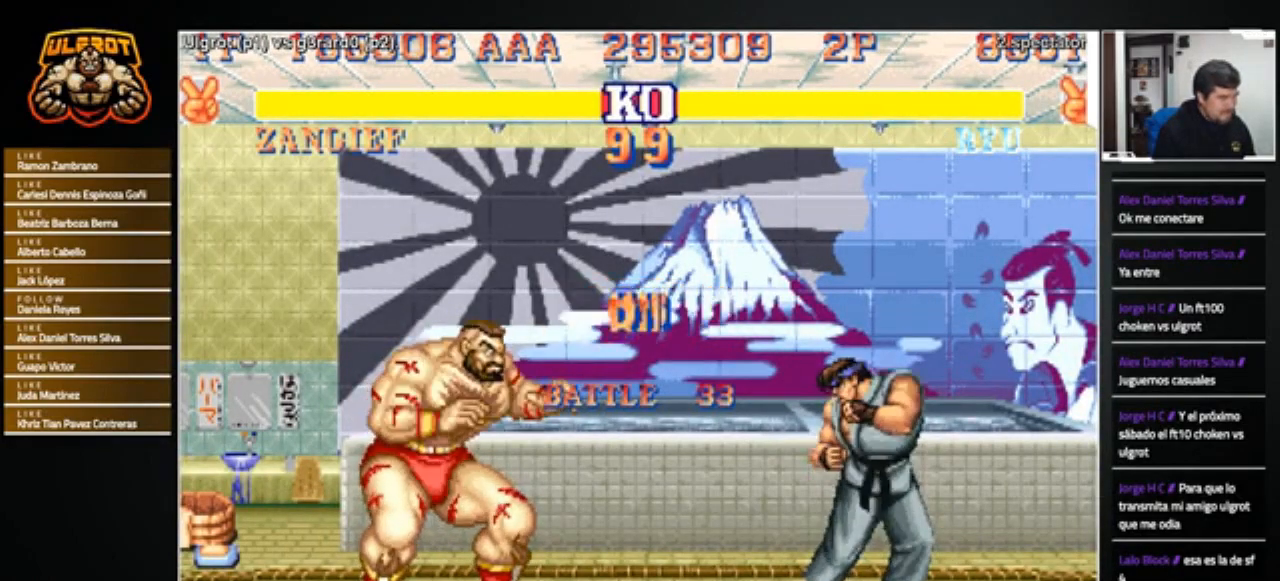
{"buttons": [], "left_stick": "center", "events": [[67, "left_stick", "left"], [134, "left_stick", "down-right"], [234, "left_stick", "left"], [334, "left_stick", "down-right"], [401, "left_stick", "center"]]}
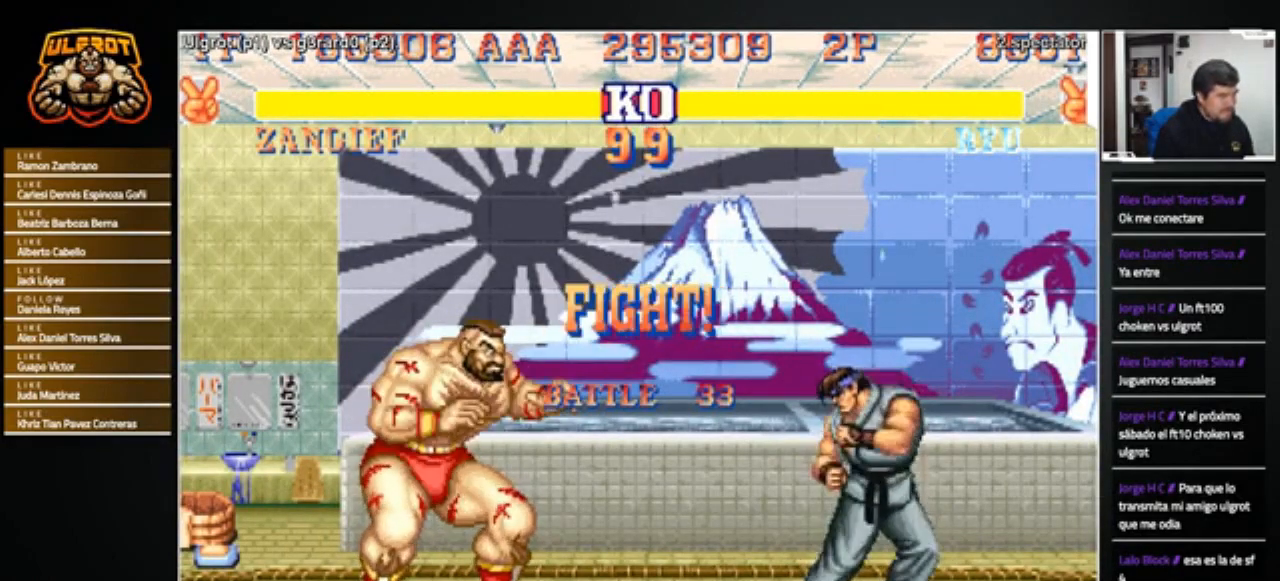
{"buttons": [], "left_stick": "center", "events": [[267, "left_stick", "right"], [500, "left_stick", "center"]]}
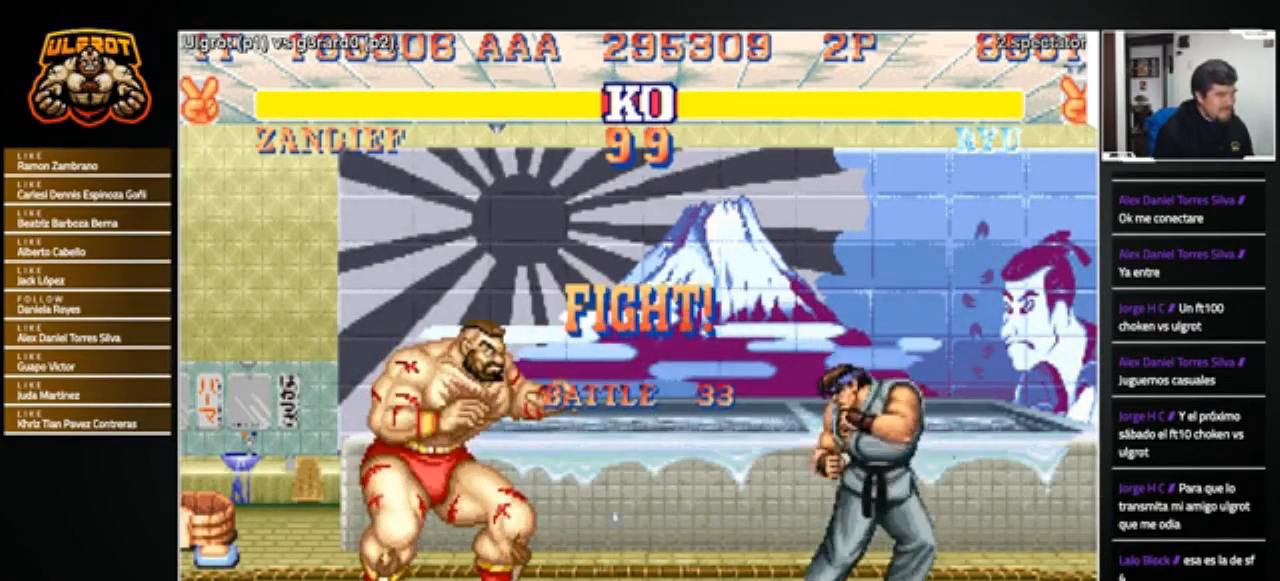
{"buttons": [], "left_stick": "right", "events": [[67, "R1", "down"], [67, "SQUARE", "down"], [67, "TRIANGLE", "down"], [67, "left_stick", "left"], [101, "R1", "up"], [101, "SQUARE", "up"], [101, "TRIANGLE", "up"], [267, "left_stick", "right"]]}
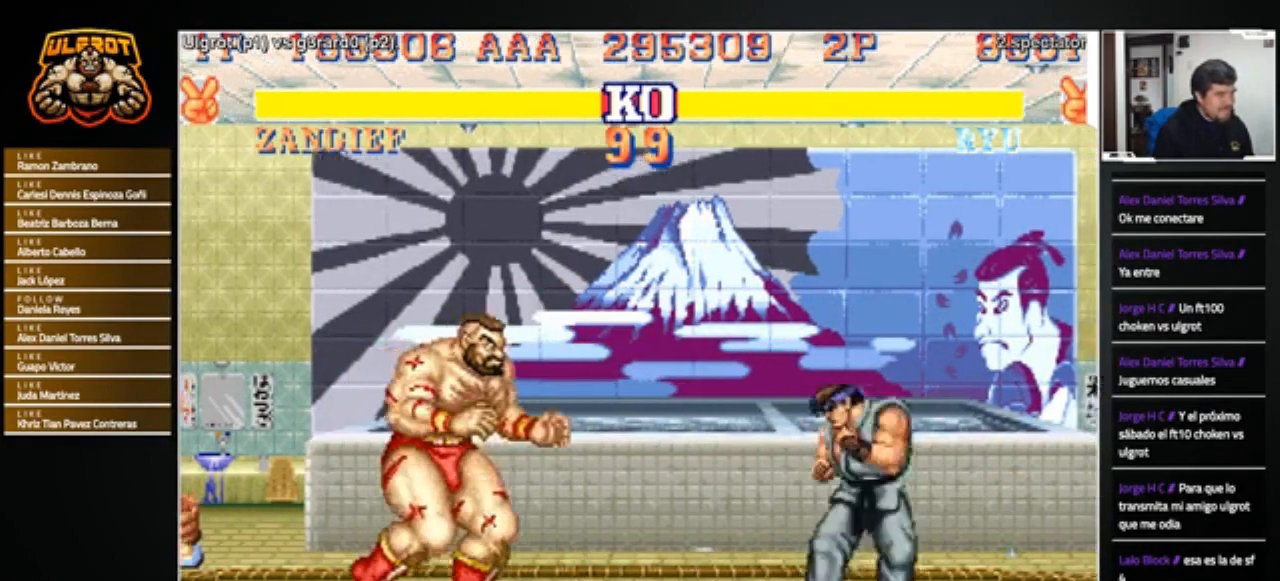
{"buttons": [], "left_stick": "right", "events": [[67, "R1", "down"], [67, "SQUARE", "down"], [67, "TRIANGLE", "down"], [133, "R1", "up"], [133, "SQUARE", "up"], [133, "TRIANGLE", "up"], [334, "left_stick", "left"], [434, "left_stick", "right"]]}
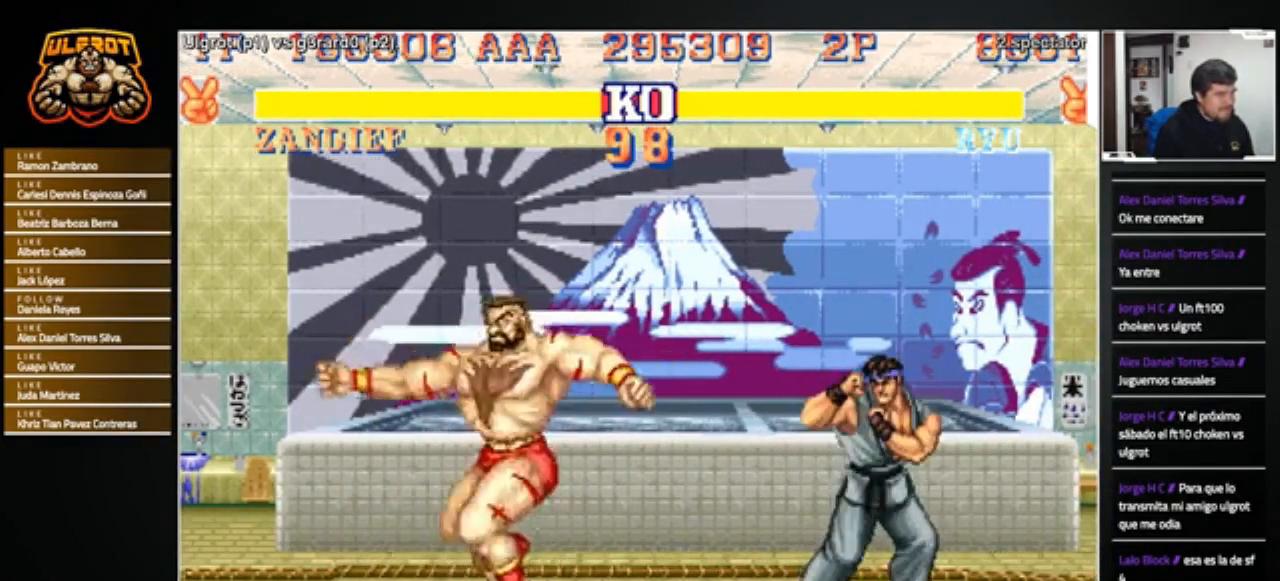
{"buttons": [], "left_stick": "left", "events": [[267, "left_stick", "left"]]}
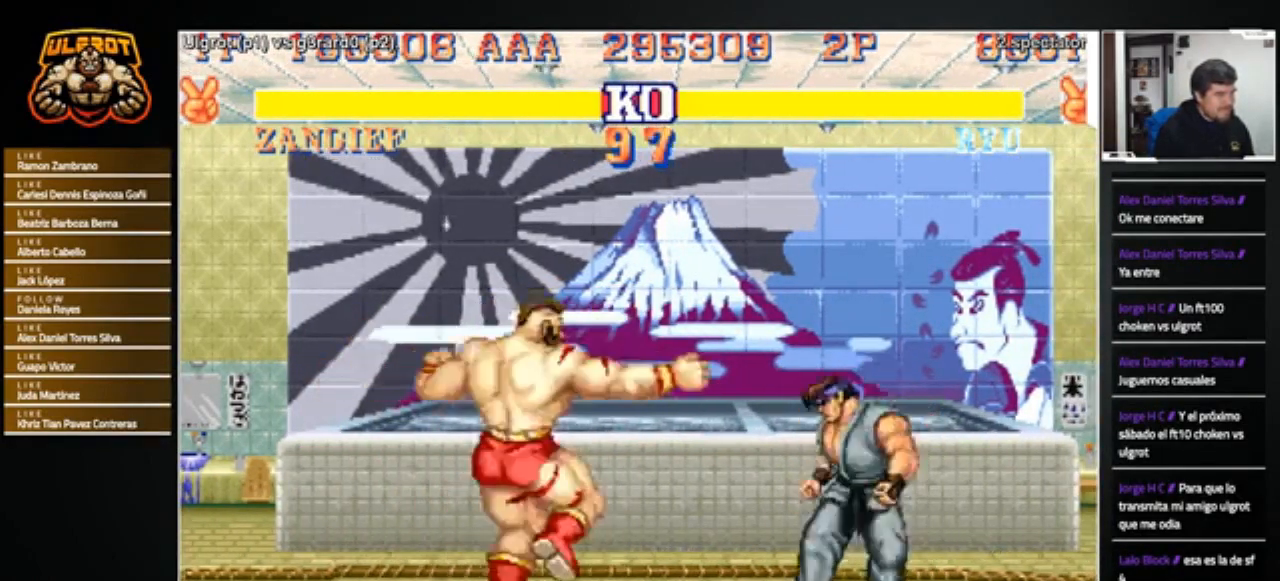
{"buttons": [], "left_stick": "right", "events": [[67, "left_stick", "right"], [267, "left_stick", "down-left"], [367, "left_stick", "right"]]}
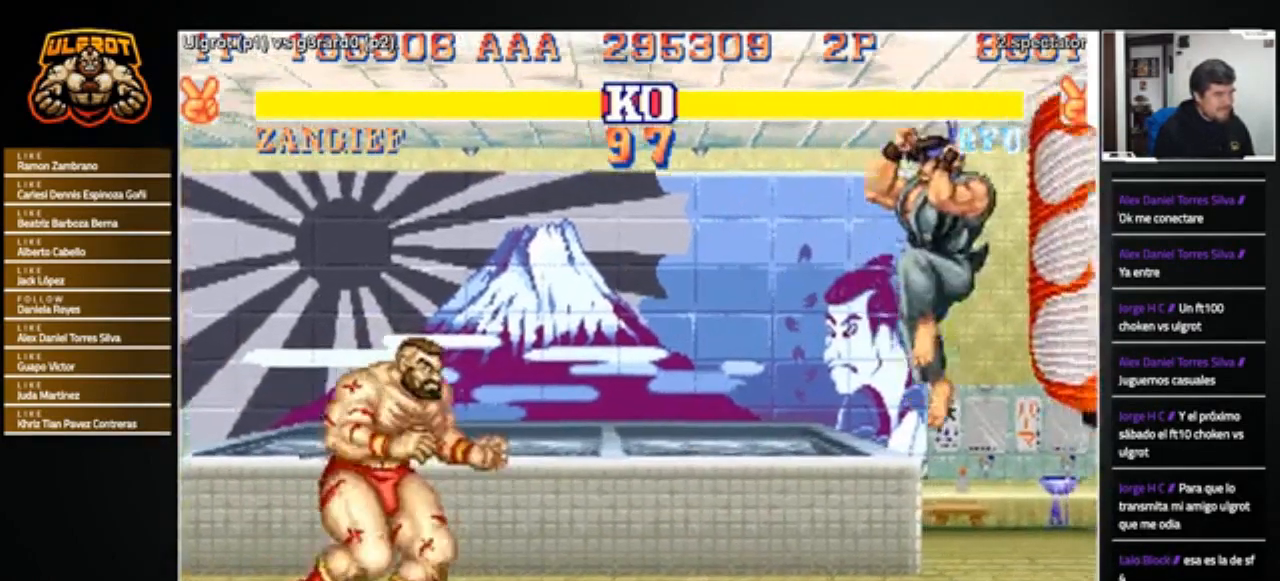
{"buttons": [], "left_stick": "center", "events": [[367, "left_stick", "up-right"], [501, "left_stick", "center"]]}
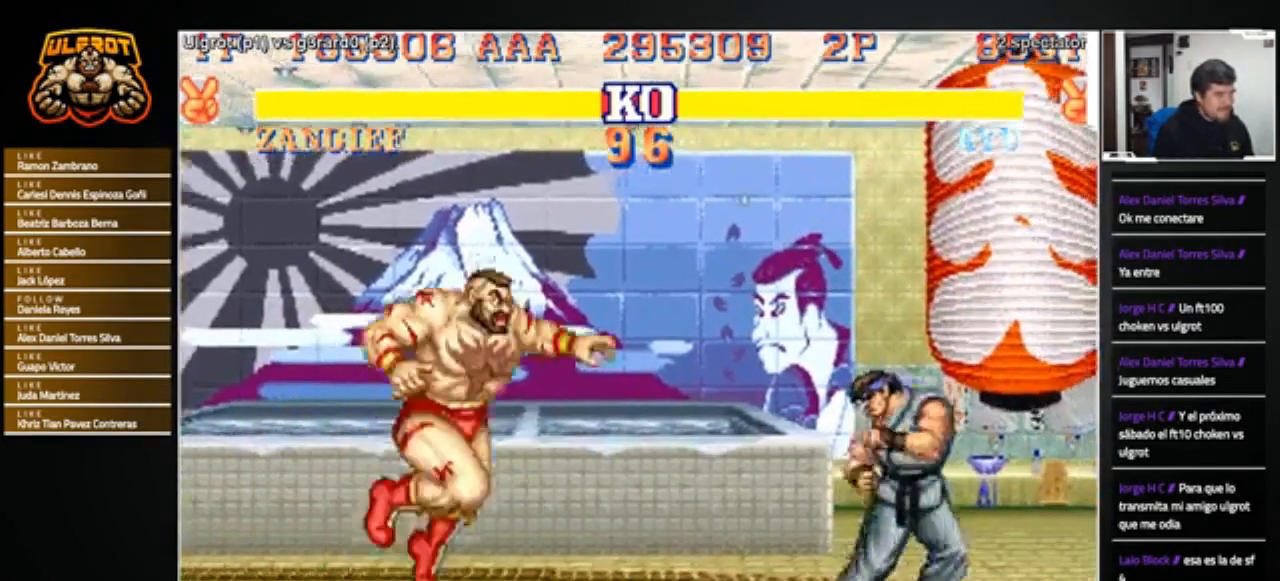
{"buttons": [], "left_stick": "down-left", "events": [[400, "left_stick", "left"], [467, "left_stick", "down-left"]]}
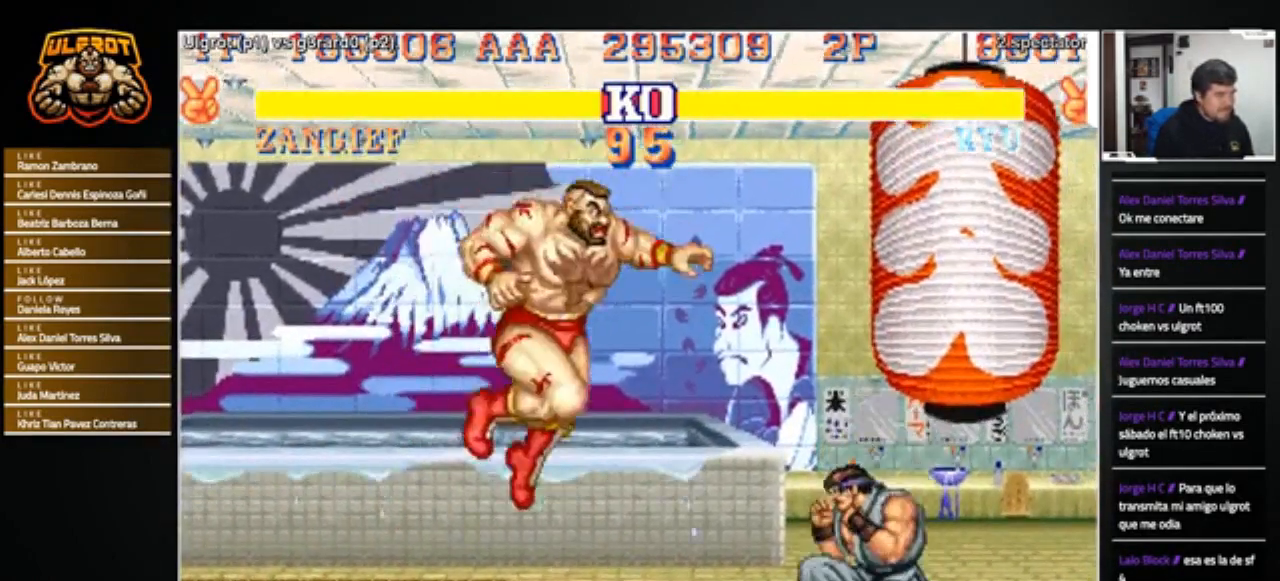
{"buttons": [], "left_stick": "down-left", "events": [[468, "R2", "down"], [501, "R2", "up"]]}
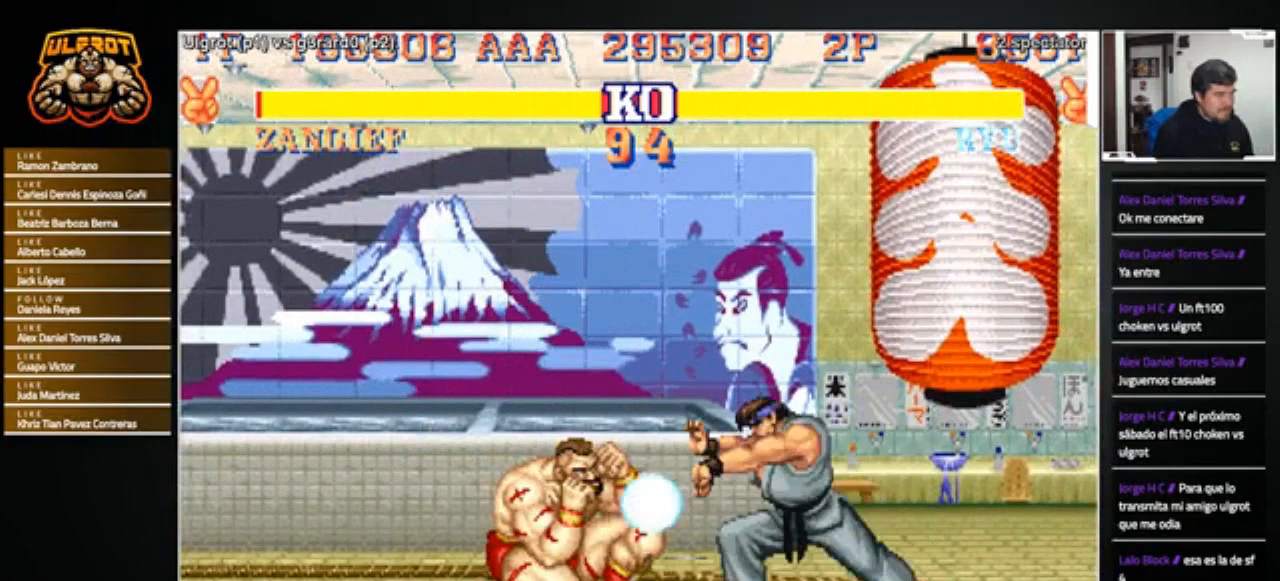
{"buttons": [], "left_stick": "right", "events": [[434, "left_stick", "center"], [500, "left_stick", "right"]]}
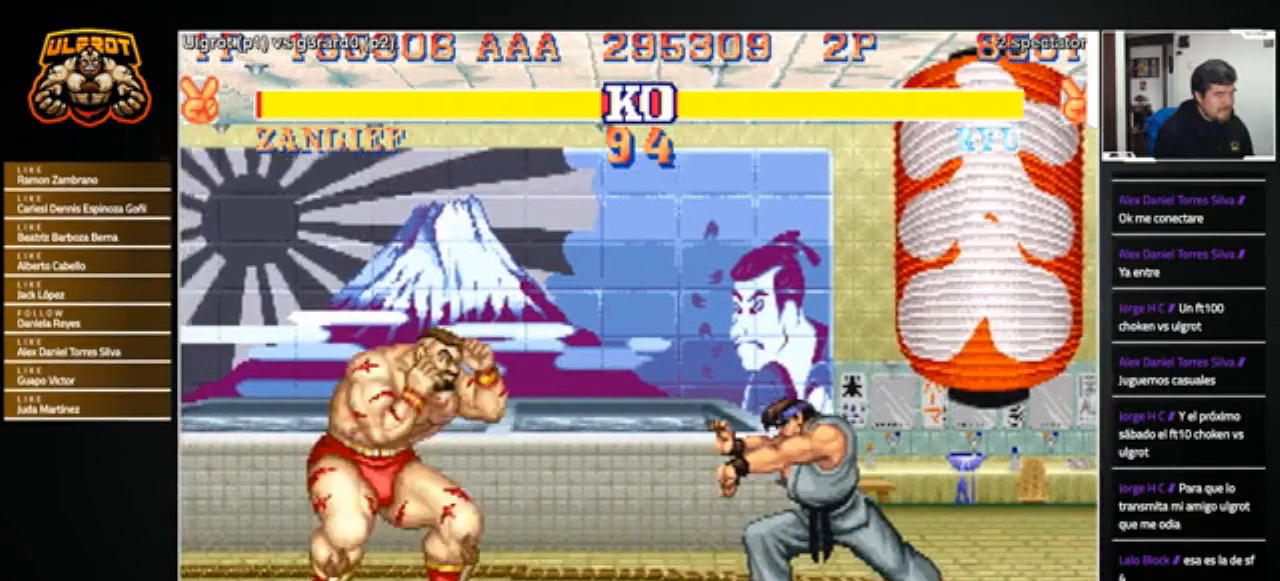
{"buttons": [], "left_stick": "right", "events": [[167, "R1", "down"], [201, "SQUARE", "down"], [201, "TRIANGLE", "down"], [267, "SQUARE", "up"], [301, "R1", "up"], [301, "TRIANGLE", "up"]]}
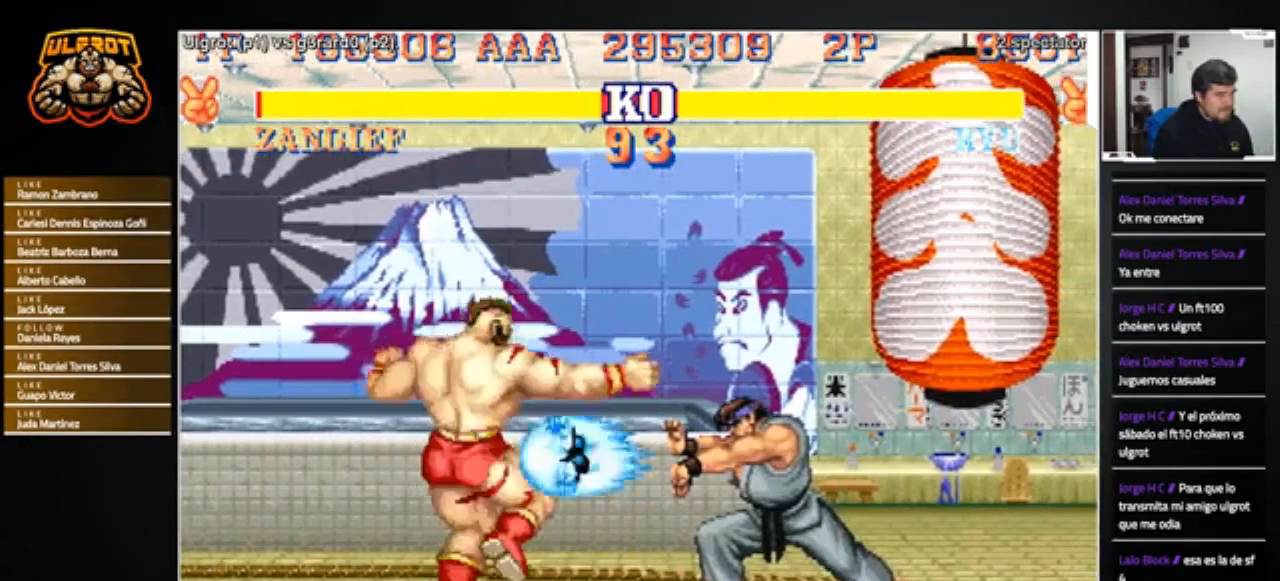
{"buttons": [], "left_stick": "right", "events": []}
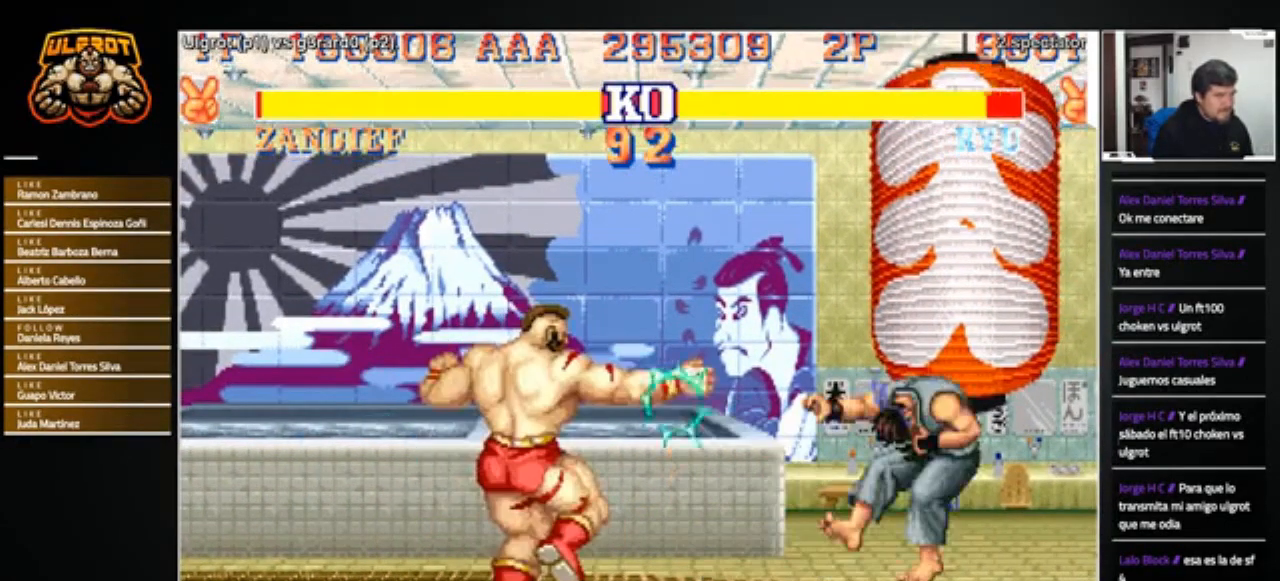
{"buttons": [], "left_stick": "right", "events": []}
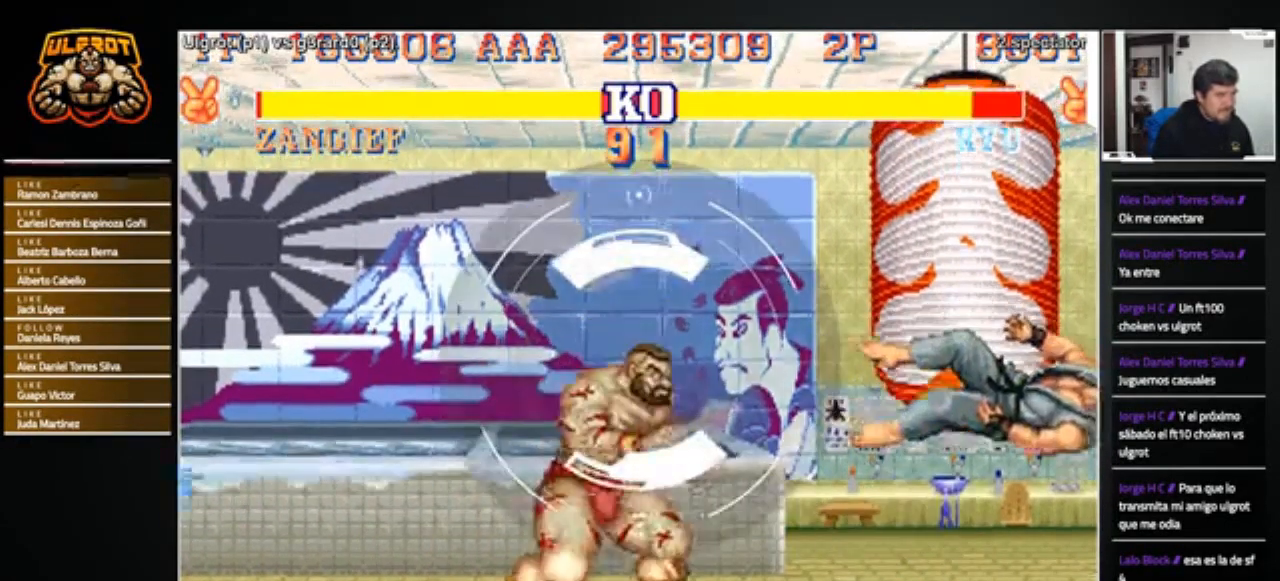
{"buttons": [], "left_stick": "right", "events": []}
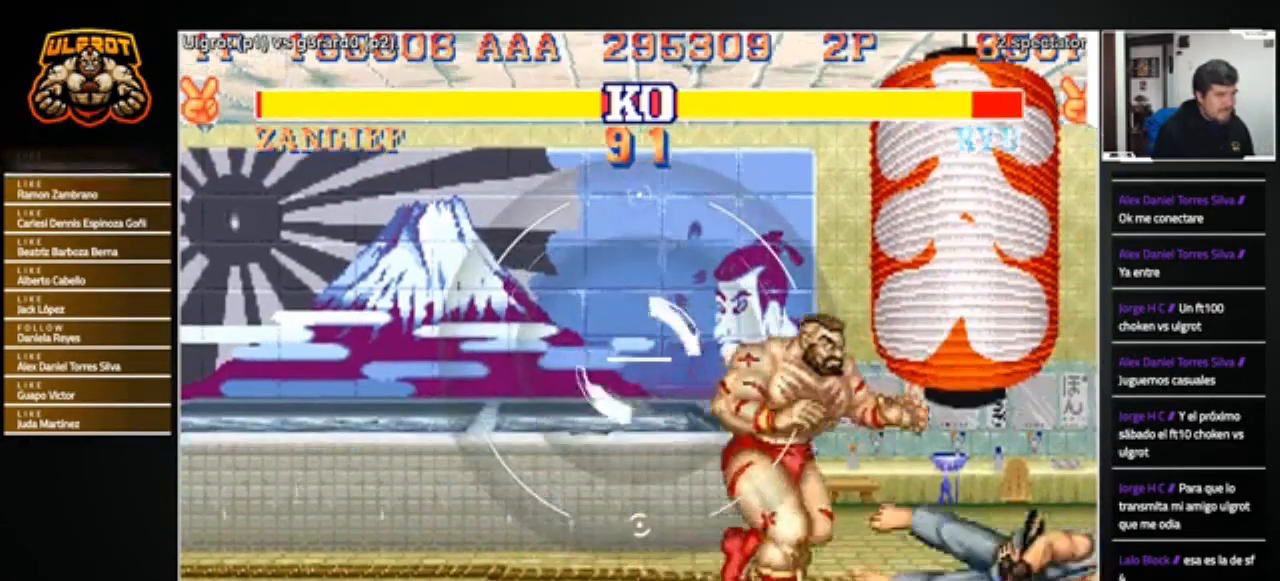
{"buttons": [], "left_stick": "down-left", "events": [[334, "left_stick", "center"], [501, "left_stick", "down-left"]]}
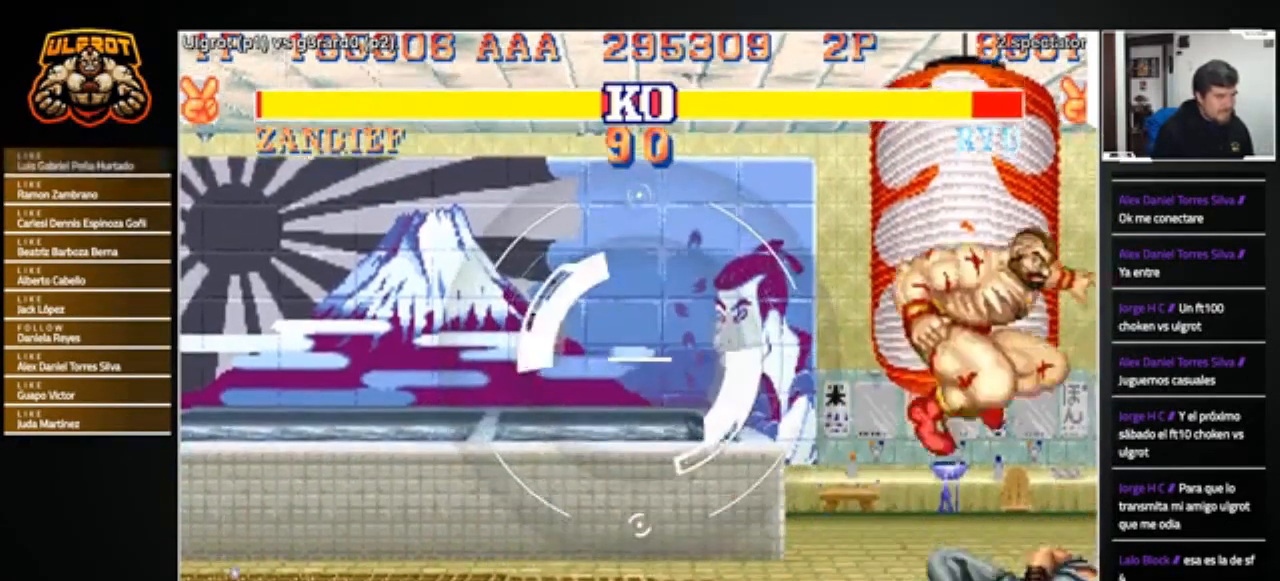
{"buttons": [], "left_stick": "down-left", "events": []}
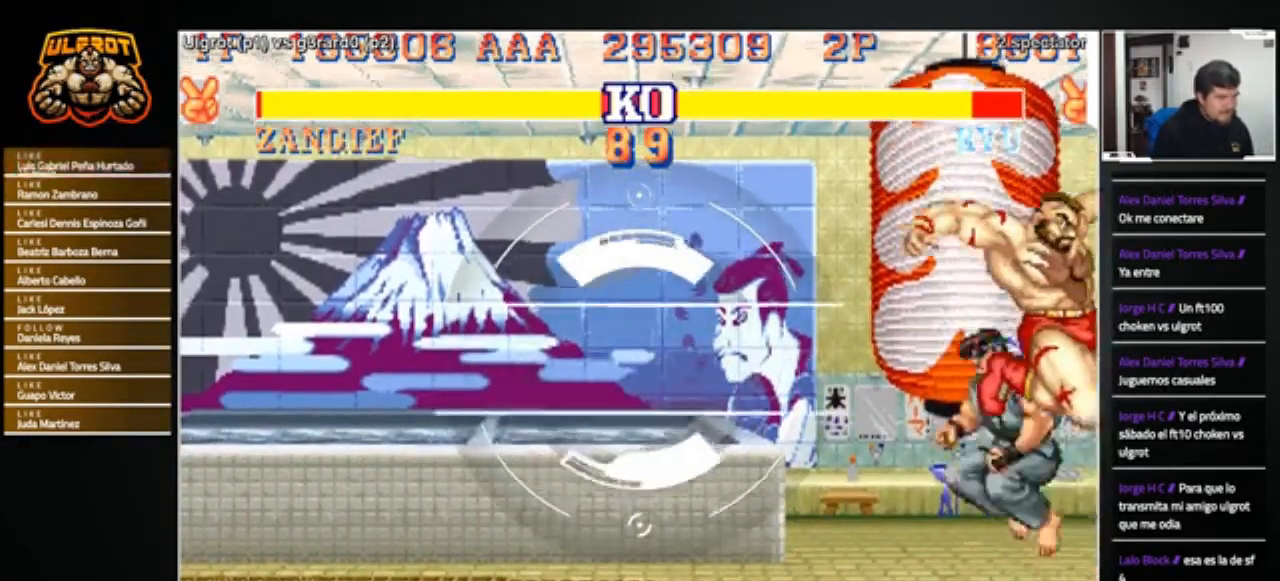
{"buttons": [], "left_stick": "down-left", "events": [[334, "SQUARE", "down"], [401, "SQUARE", "up"]]}
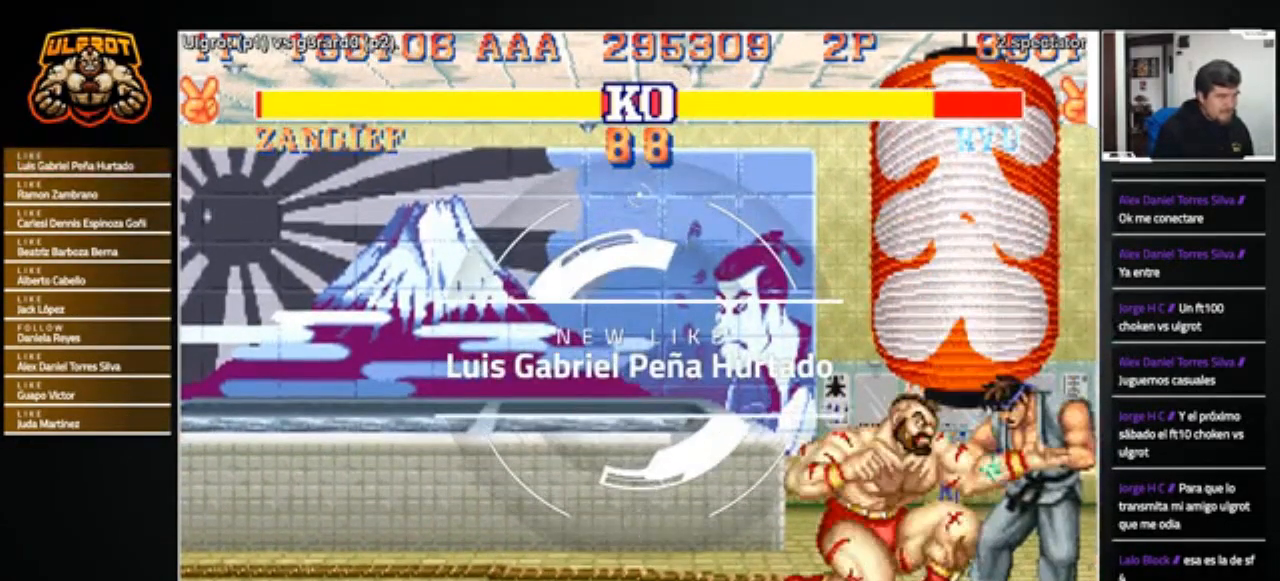
{"buttons": [], "left_stick": "down-left", "events": [[200, "SQUARE", "down"], [233, "SQUARE", "up"]]}
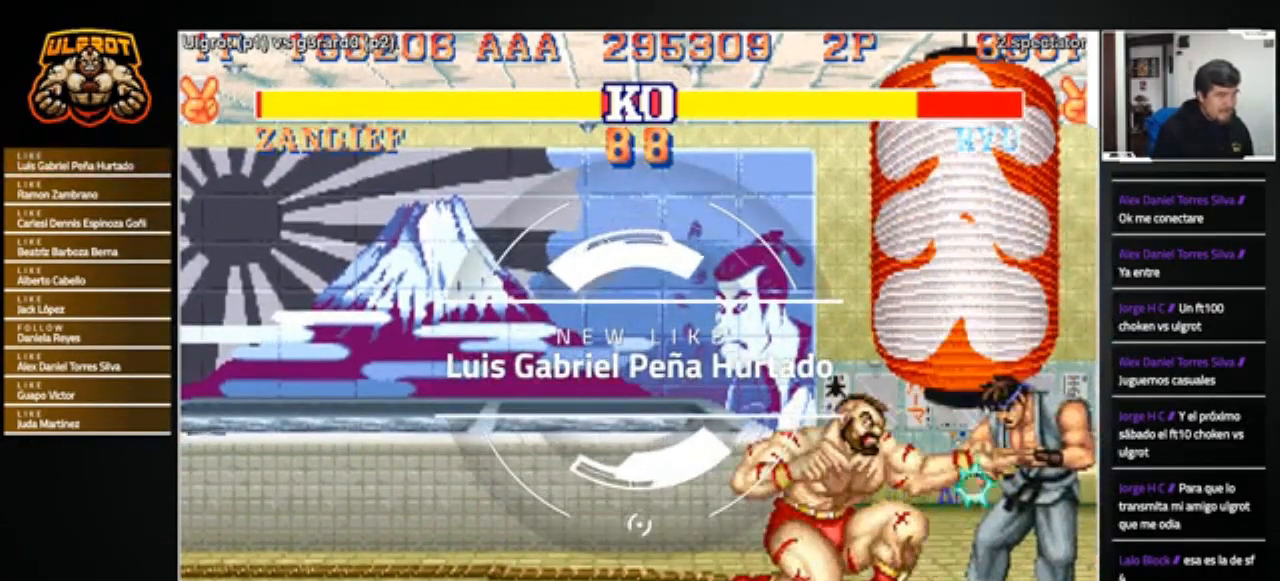
{"buttons": [], "left_stick": "down-left", "events": [[101, "R2", "down"], [167, "R2", "up"]]}
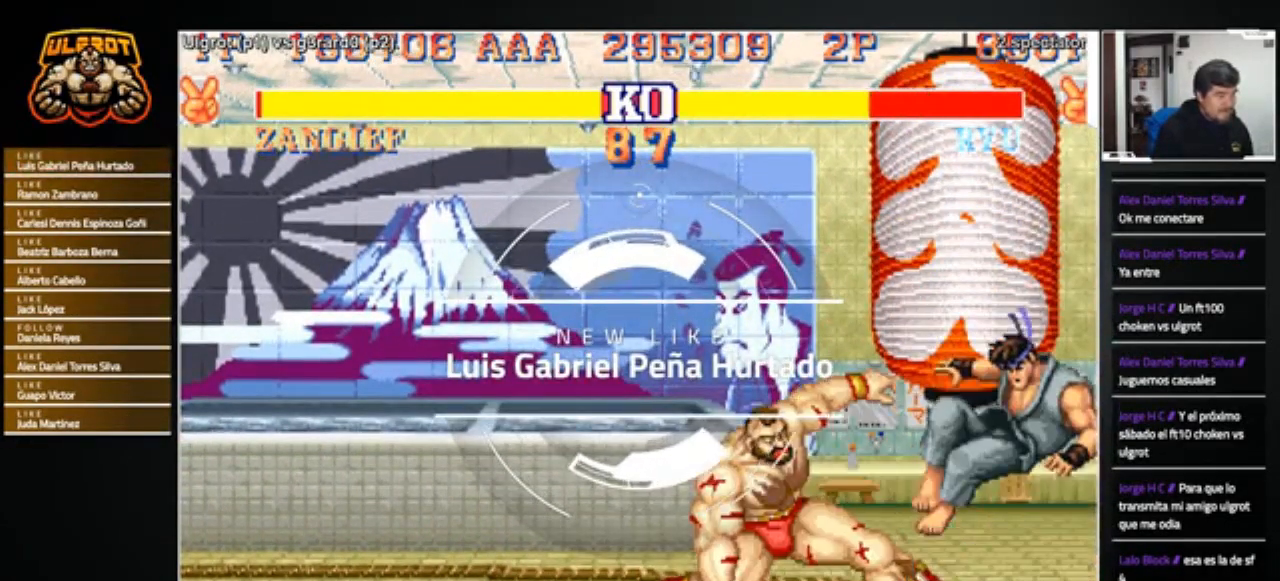
{"buttons": [], "left_stick": "right", "events": [[100, "left_stick", "center"], [234, "left_stick", "right"]]}
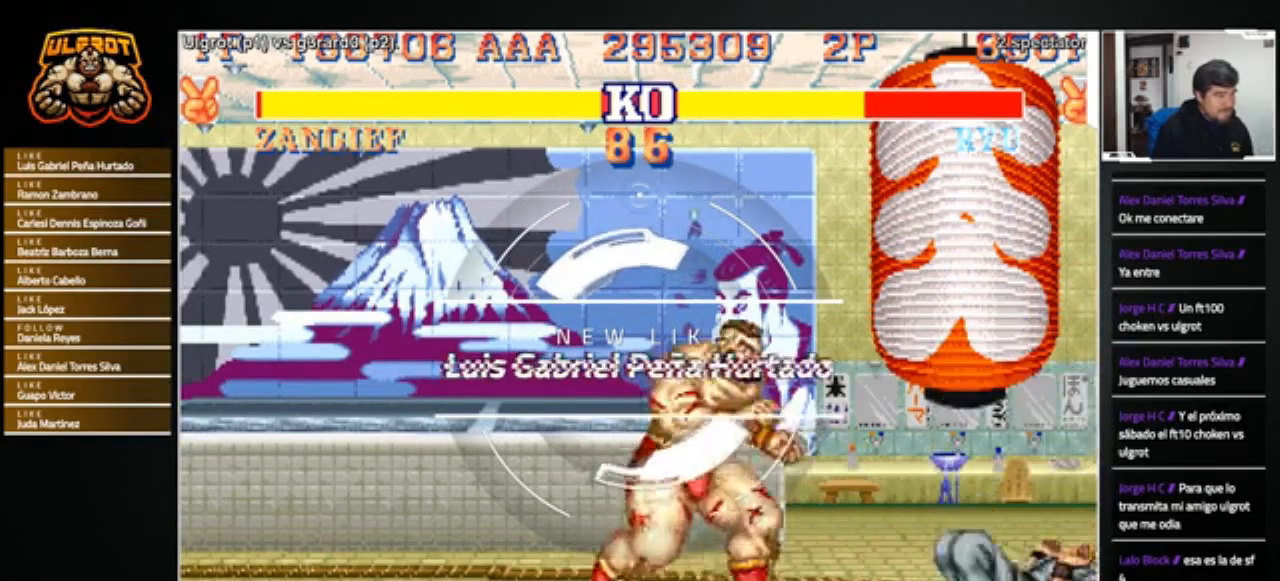
{"buttons": [], "left_stick": "left", "events": [[301, "CIRCLE", "down"], [301, "left_stick", "down"], [367, "CIRCLE", "up"], [501, "left_stick", "left"]]}
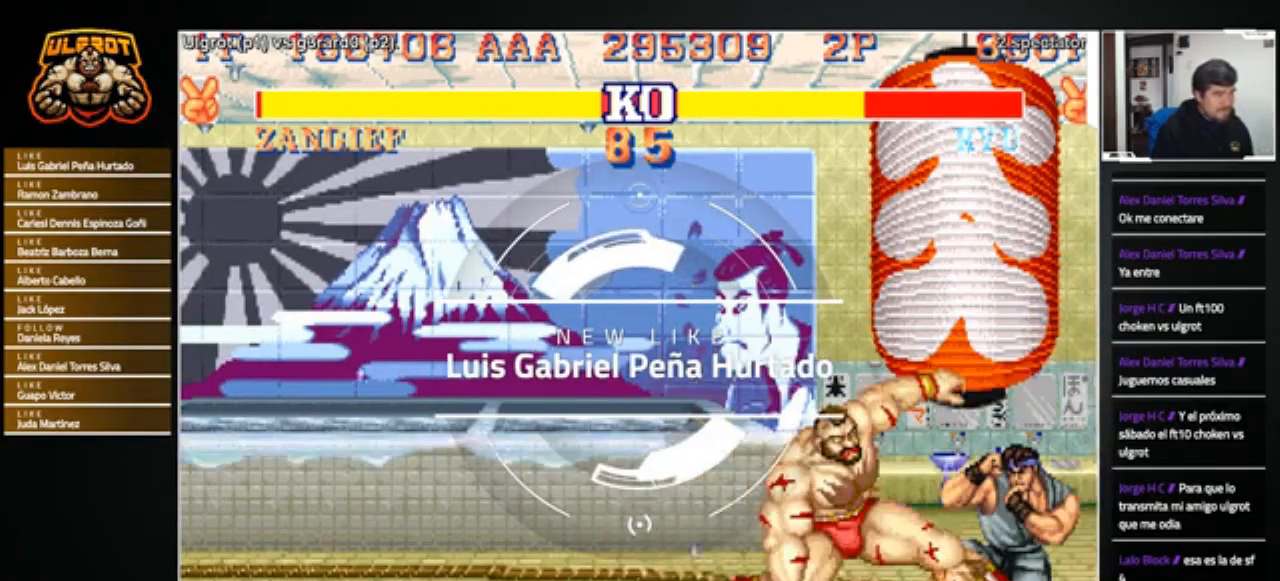
{"buttons": ["R1"], "left_stick": "up-left", "events": [[167, "left_stick", "up"], [233, "left_stick", "right"], [334, "left_stick", "down"], [400, "left_stick", "up-left"], [467, "R1", "down"]]}